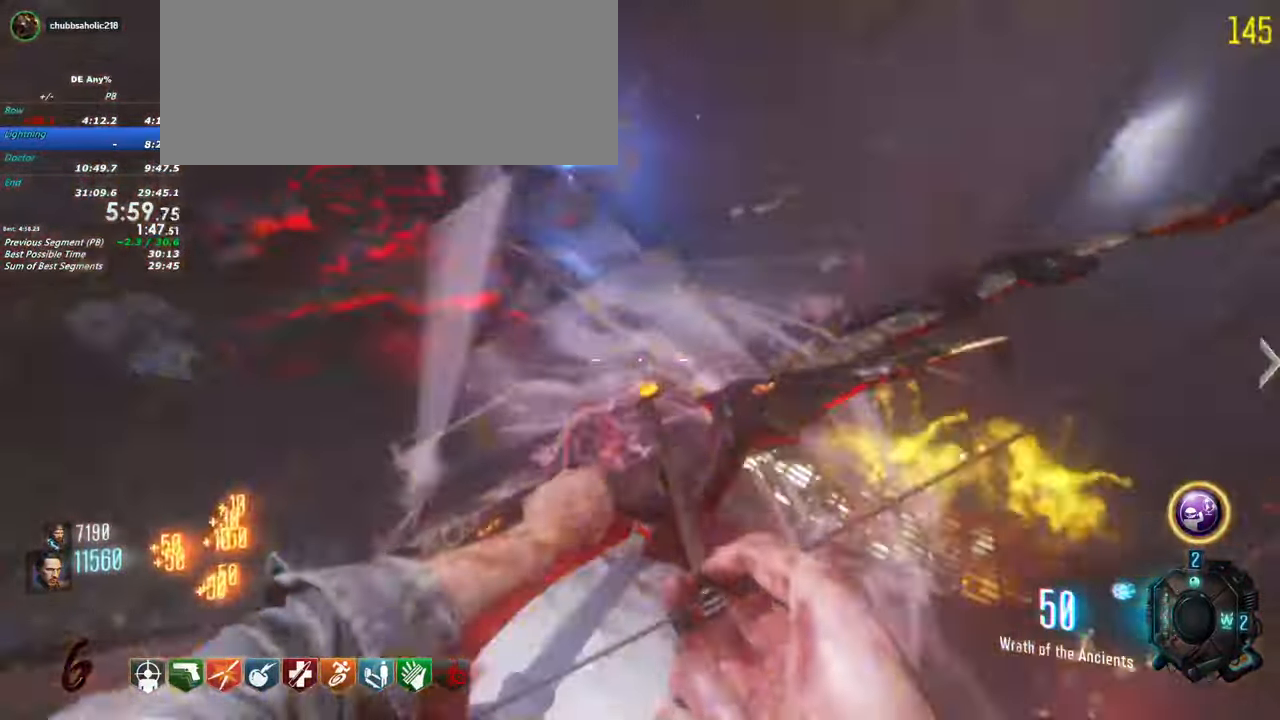
Gameplay with keyboard and mouse; each line is a JSON object with the keys held at the frame after it. "events" lists presses ("down") and releases ("up") of "1", "2", "3", "4", "5", "a", "alt", "c", "caps_lock", "ctrl", "d", "e", "f", "g", "q", "r", "s", "shift", "t", "tab", "v", "w", "x" and "z" between this image and that frame as [ms after this image, input, new state], when the widget could be followed in between. No other keys are recorded. Mouse buttons are not recorded. Not read: mouse_move.
{"keys": [], "events": [[100, "w", "up"]]}
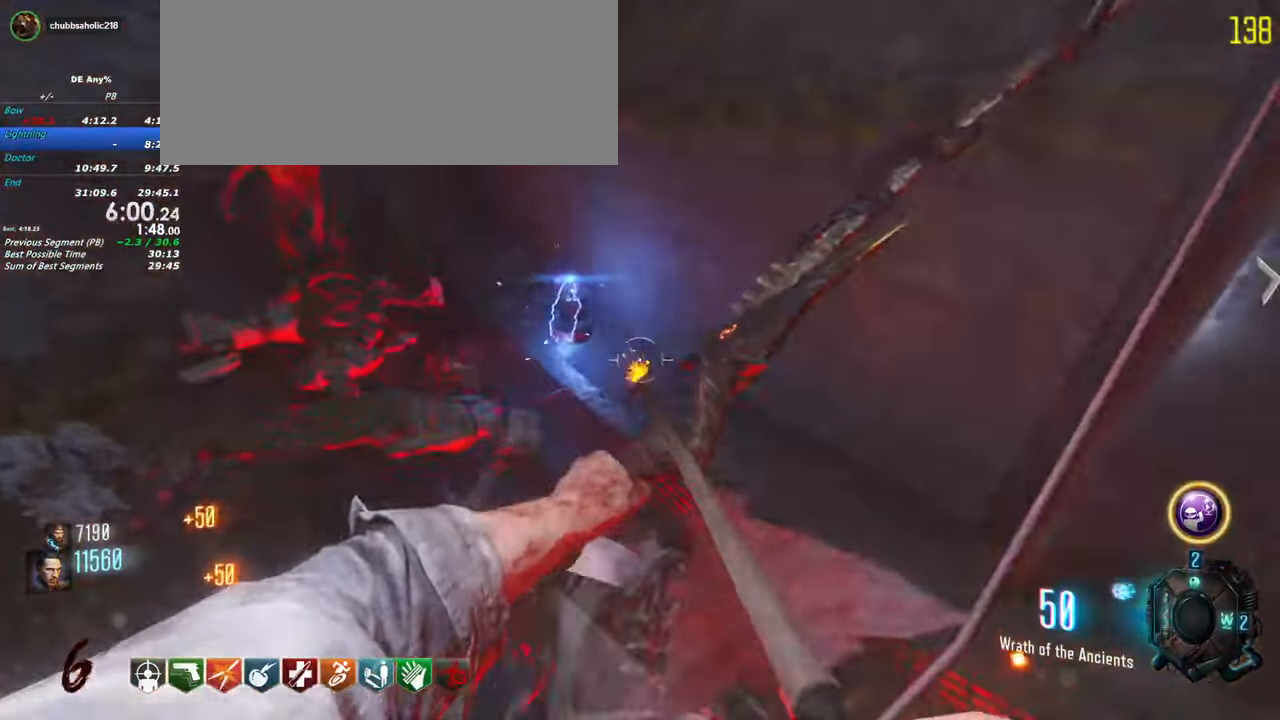
{"keys": ["d"], "events": [[17, "w", "down"], [117, "w", "up"], [450, "d", "down"]]}
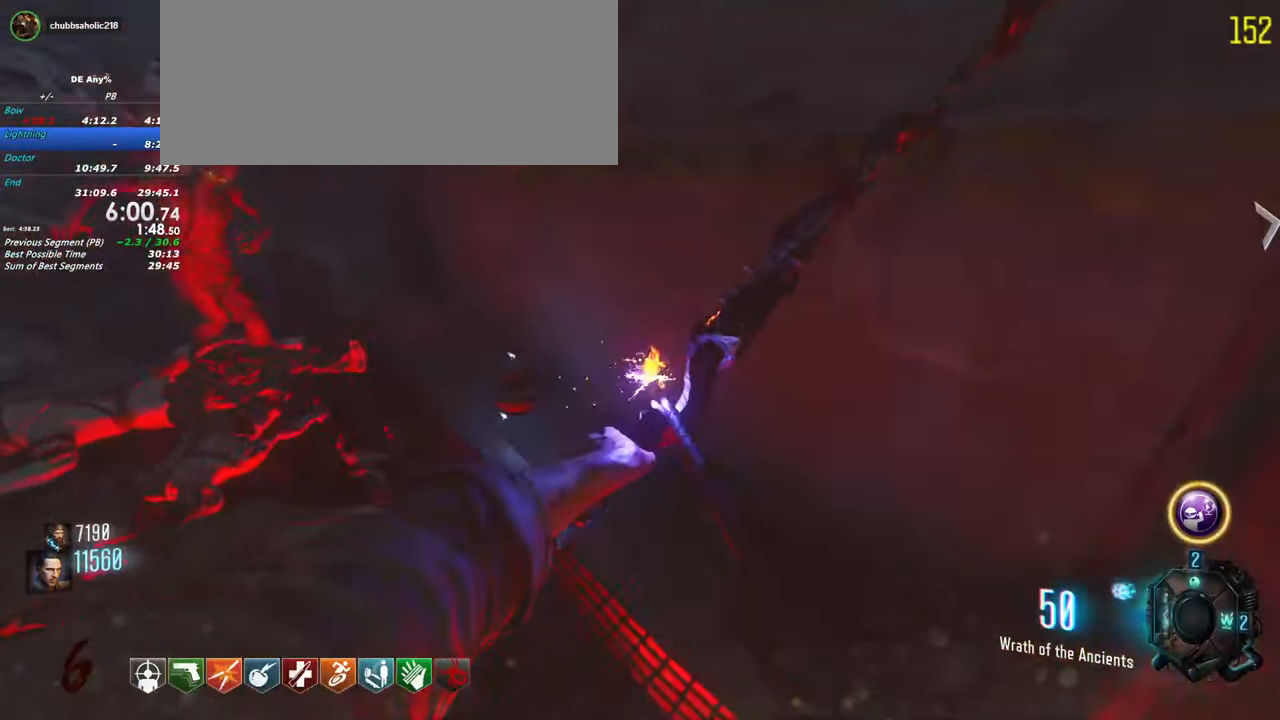
{"keys": ["w"], "events": [[317, "w", "down"], [467, "d", "up"]]}
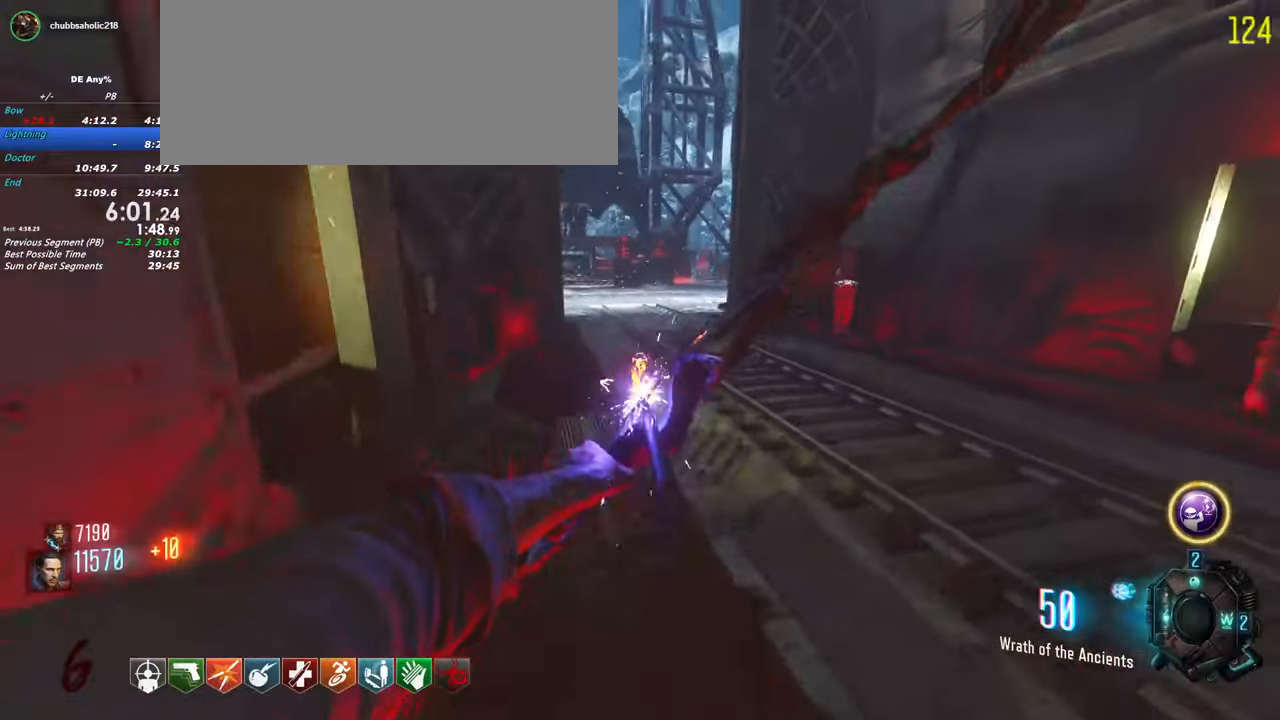
{"keys": ["w"], "events": []}